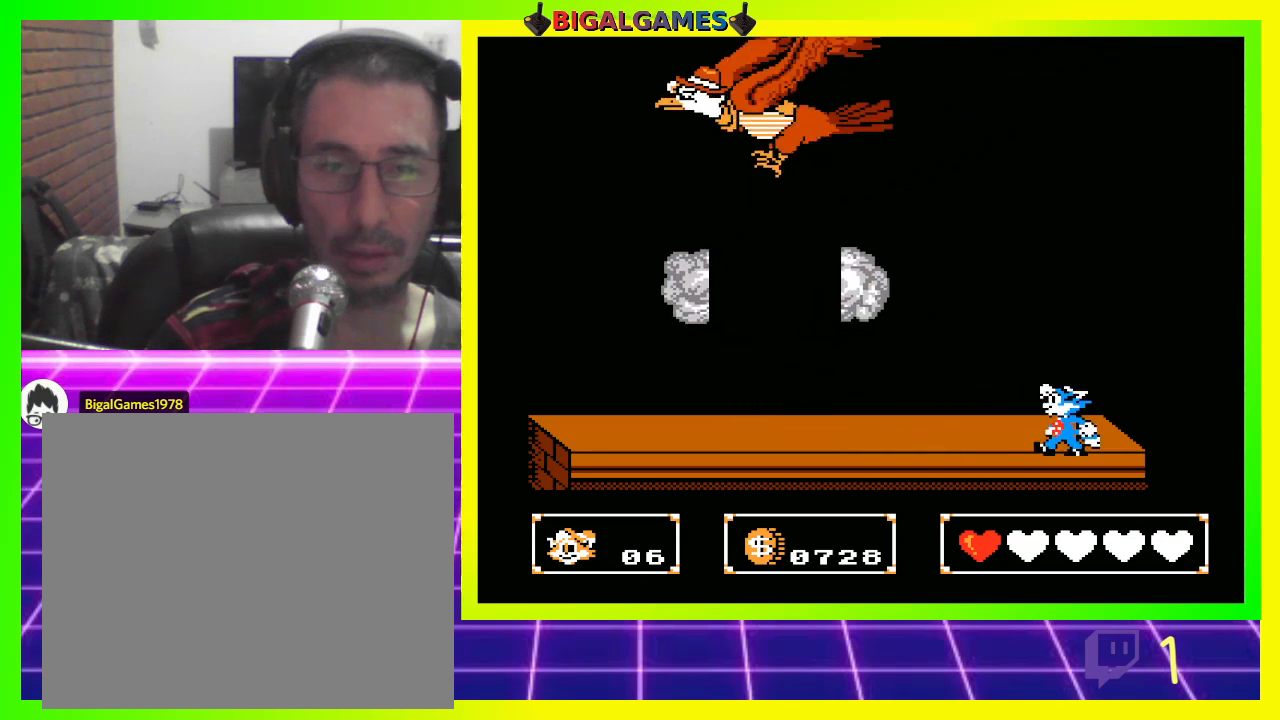
Gameplay with a controller (PlayStation layout); each line is a JSON object with the inputs held at the frame after it. "events" lists button and stick changes between this image and that frame as [ms after this image, input, new state], when the widget could be followed in between.
{"buttons": ["DPAD_UP", "DPAD_LEFT"], "left_stick": "center", "right_stick": "center", "events": [[33, "CROSS", "up"], [133, "CROSS", "down"], [200, "CROSS", "up"], [300, "CROSS", "down"], [367, "CROSS", "up"], [433, "CROSS", "down"], [500, "CROSS", "up"]]}
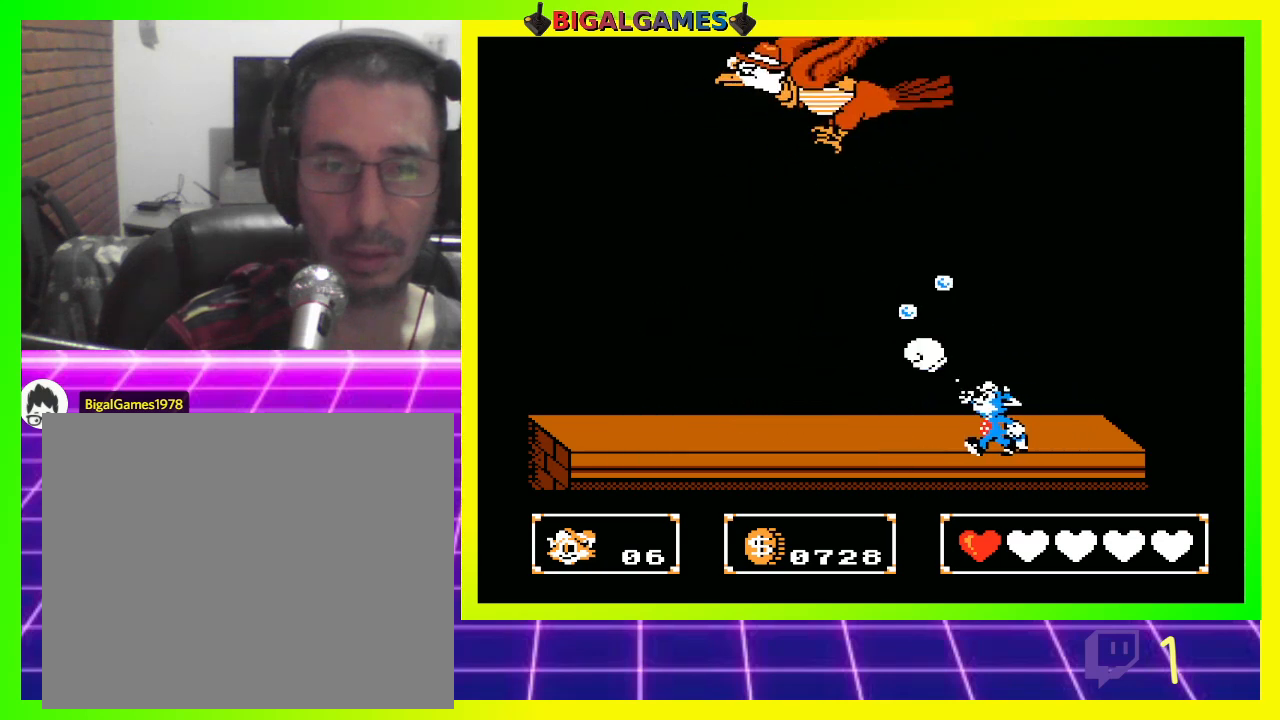
{"buttons": ["DPAD_UP"], "left_stick": "center", "right_stick": "center", "events": [[100, "CROSS", "down"], [167, "CROSS", "up"], [267, "CROSS", "down"], [333, "CROSS", "up"], [500, "DPAD_LEFT", "up"]]}
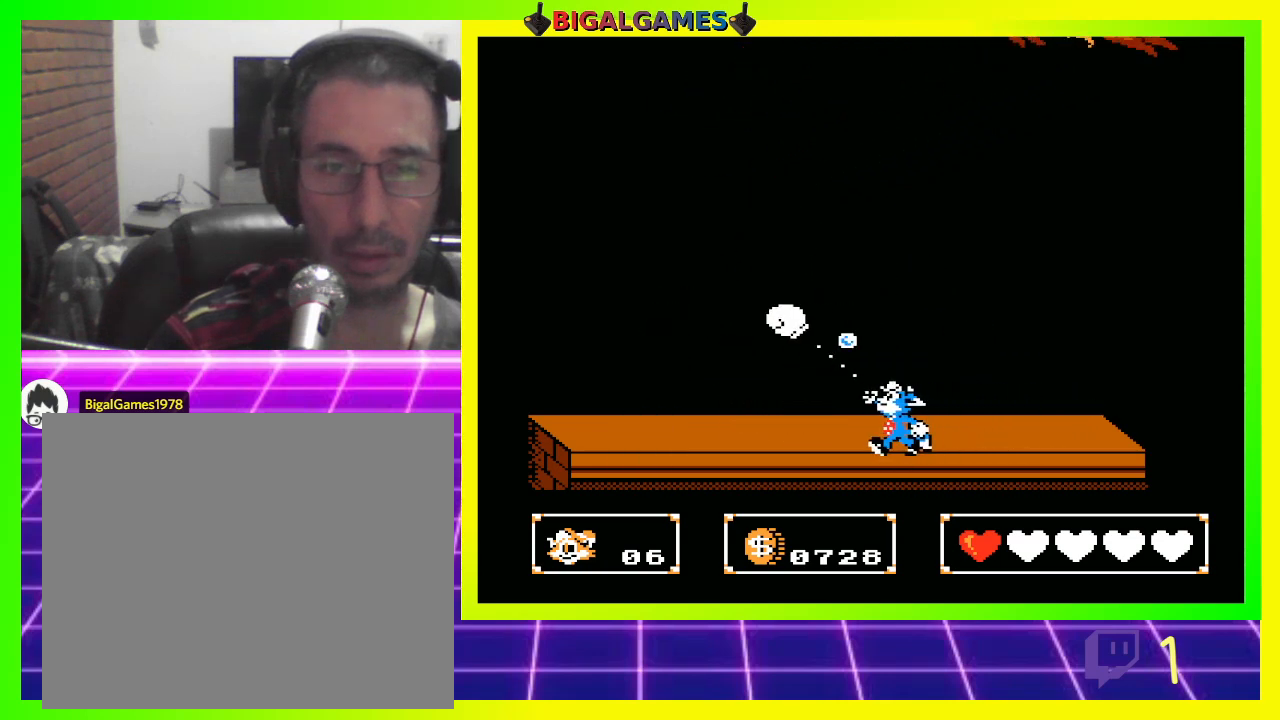
{"buttons": ["DPAD_LEFT"], "left_stick": "center", "right_stick": "center", "events": [[67, "DPAD_UP", "up"], [233, "DPAD_RIGHT", "down"], [367, "DPAD_RIGHT", "up"], [500, "DPAD_LEFT", "down"]]}
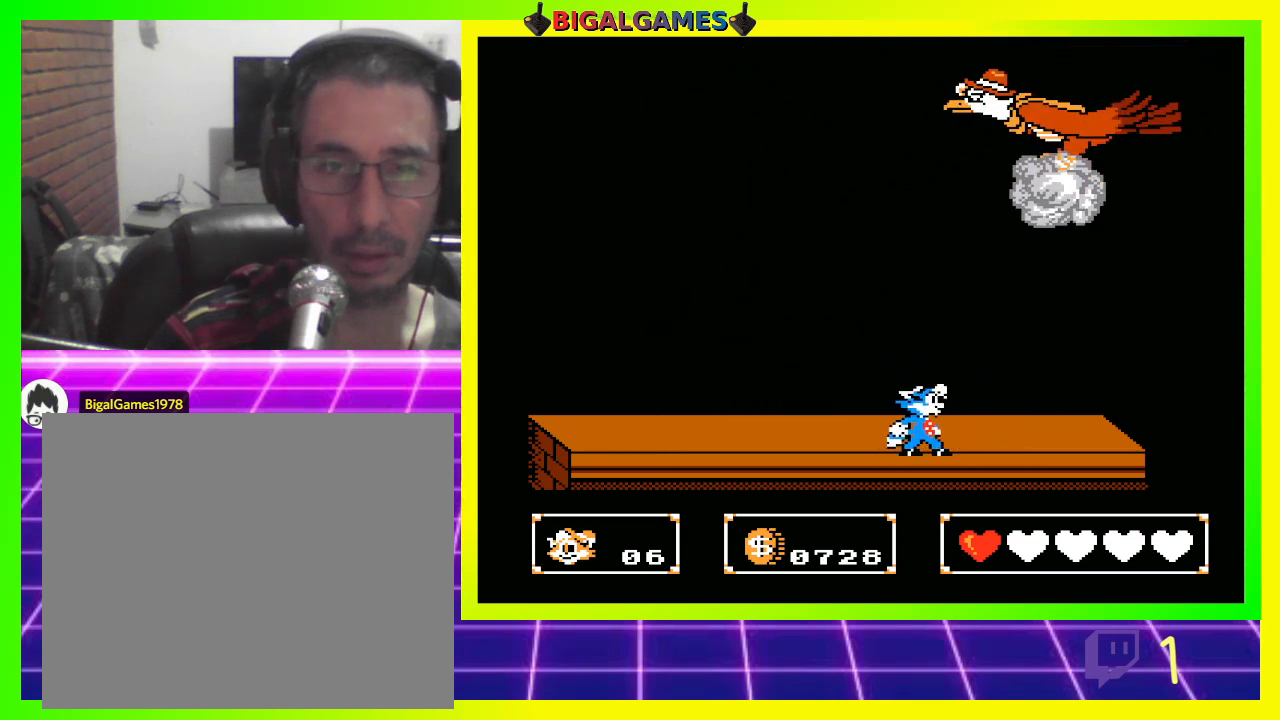
{"buttons": ["DPAD_RIGHT"], "left_stick": "center", "right_stick": "center", "events": [[333, "DPAD_DOWN", "down"], [333, "DPAD_LEFT", "up"], [333, "DPAD_RIGHT", "down"], [367, "DPAD_DOWN", "up"]]}
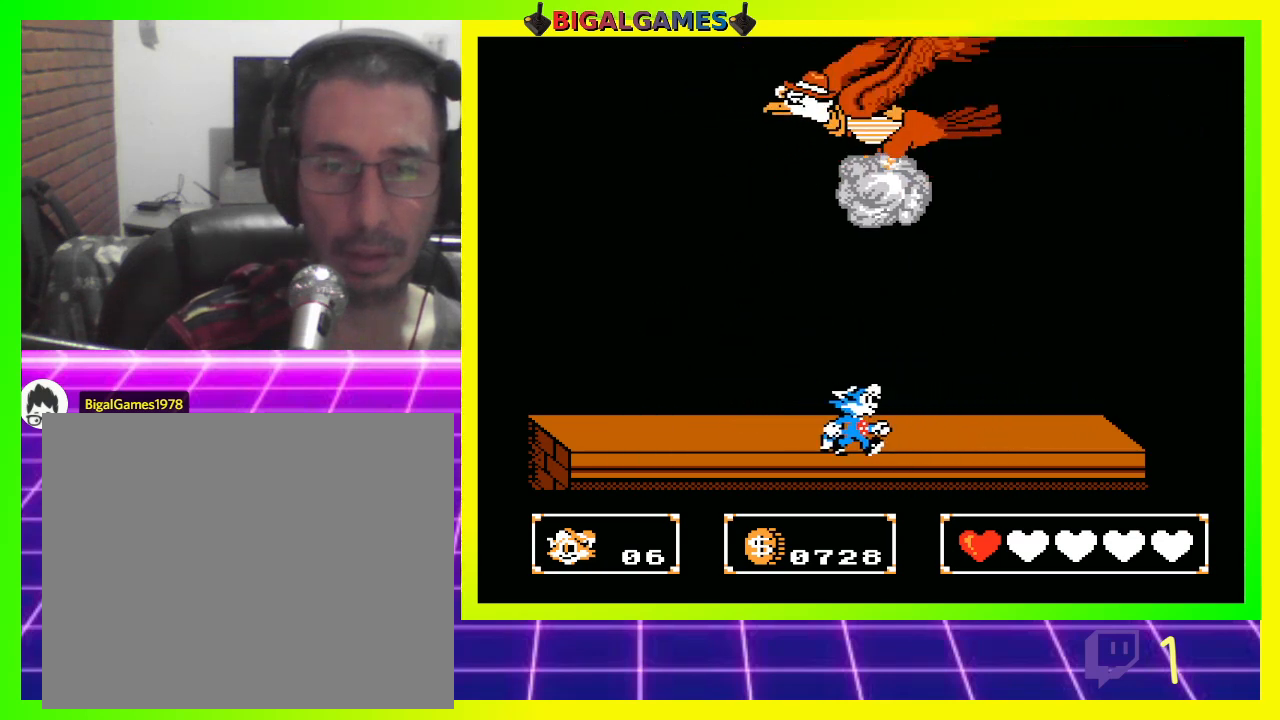
{"buttons": ["DPAD_LEFT"], "left_stick": "center", "right_stick": "center", "events": [[33, "DPAD_LEFT", "down"], [33, "DPAD_RIGHT", "up"]]}
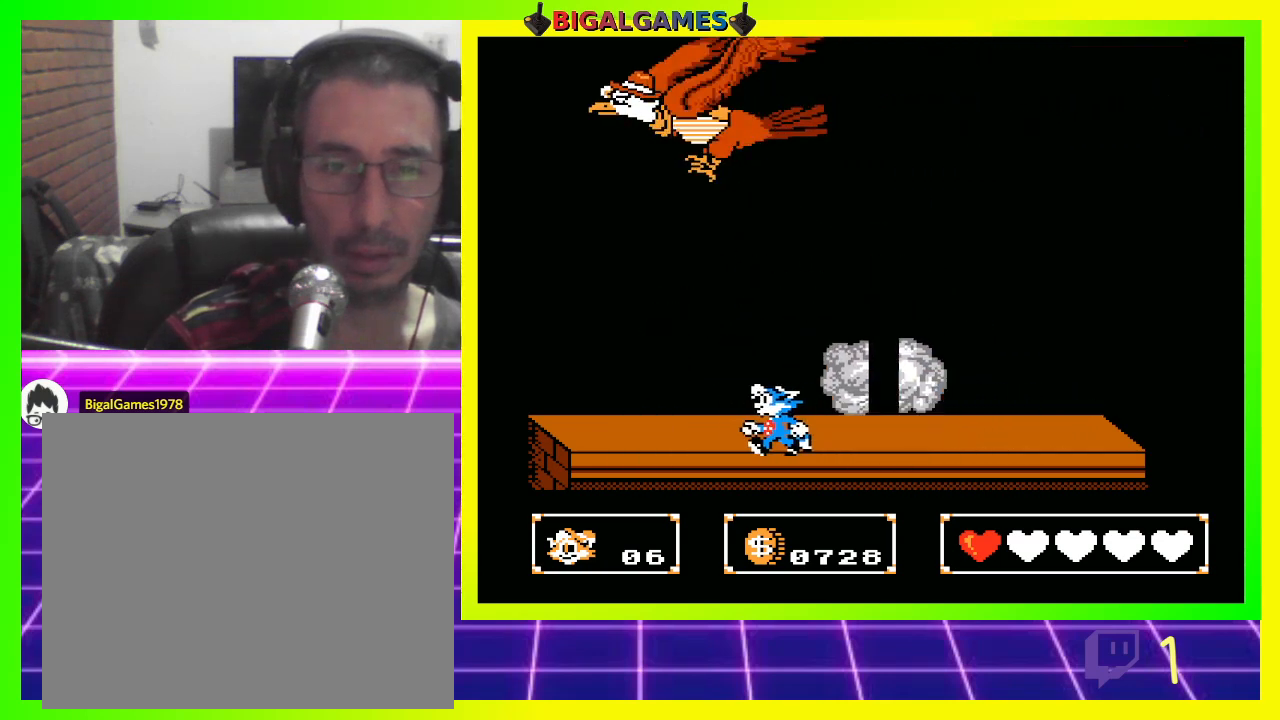
{"buttons": ["DPAD_LEFT"], "left_stick": "center", "right_stick": "center", "events": []}
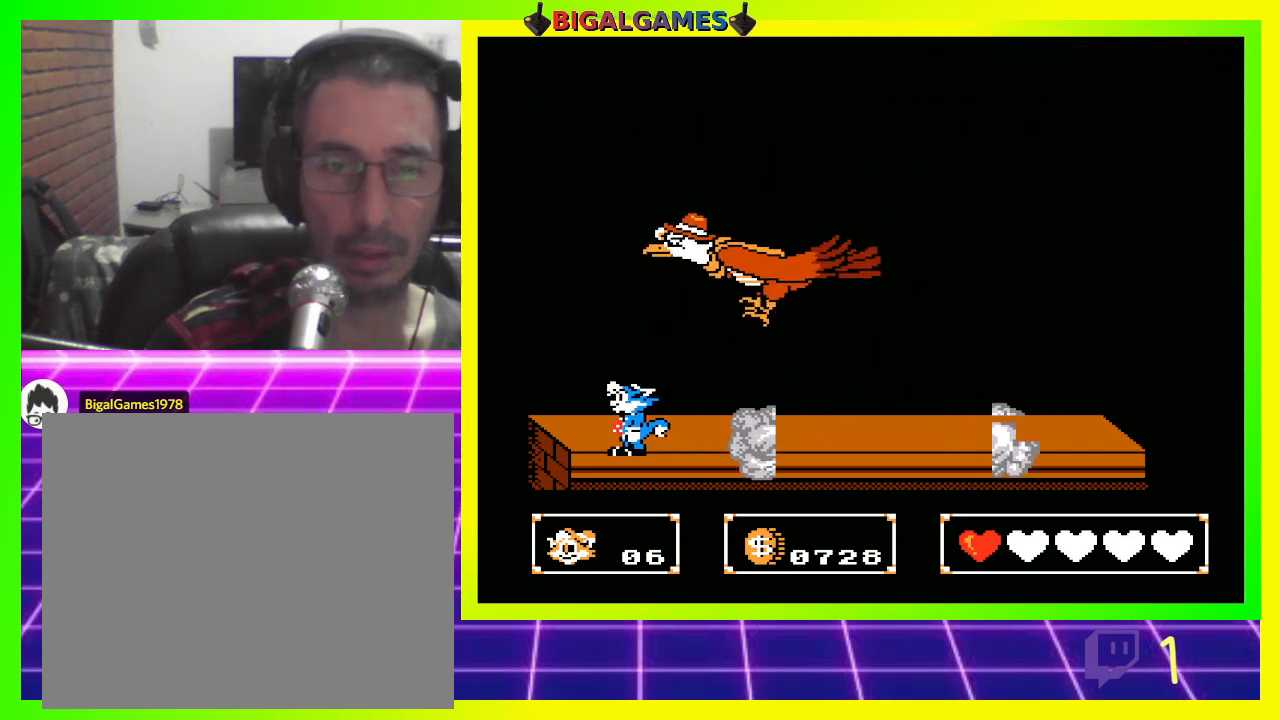
{"buttons": ["CROSS", "DPAD_UP", "DPAD_RIGHT"], "left_stick": "center", "right_stick": "center", "events": [[67, "DPAD_LEFT", "up"], [100, "DPAD_RIGHT", "down"], [133, "CROSS", "down"], [133, "DPAD_UP", "down"], [200, "CROSS", "up"], [300, "CROSS", "down"], [367, "CROSS", "up"], [433, "CROSS", "down"]]}
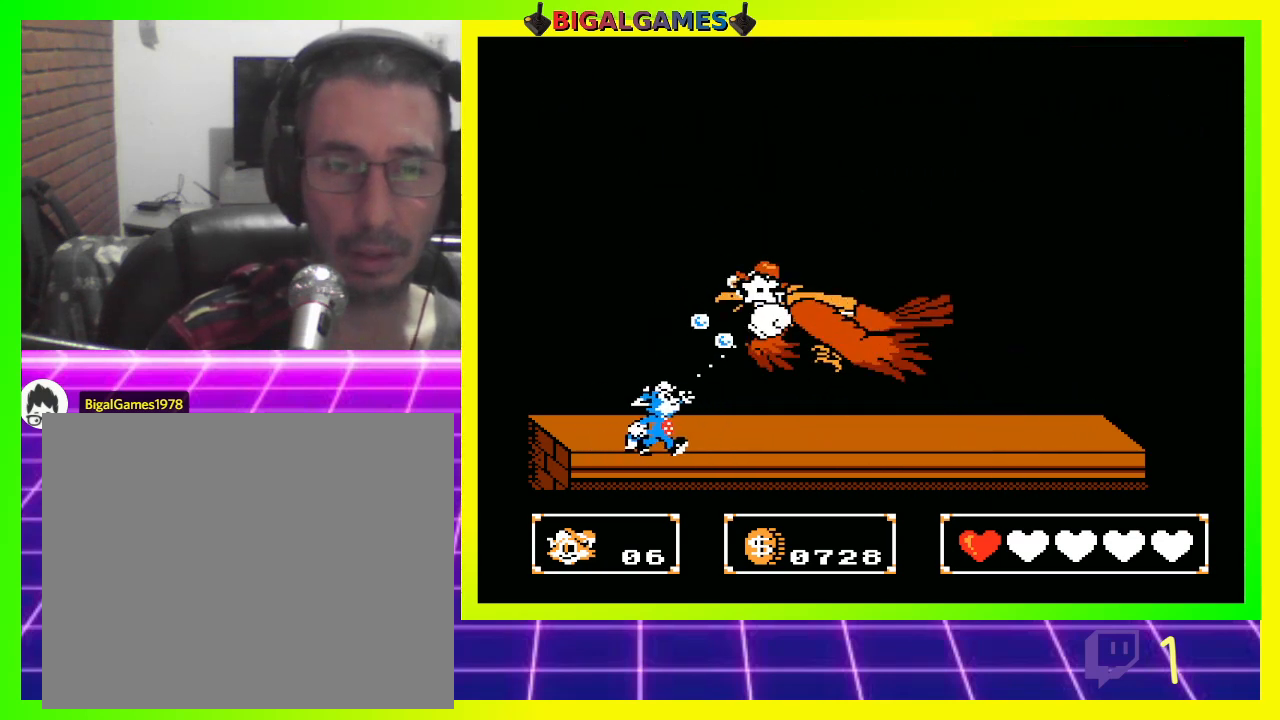
{"buttons": ["DPAD_UP", "DPAD_RIGHT"], "left_stick": "center", "right_stick": "center", "events": [[33, "CROSS", "up"], [100, "CROSS", "down"], [167, "CROSS", "up"], [267, "CROSS", "down"], [333, "CROSS", "up"], [400, "CROSS", "down"], [467, "CROSS", "up"]]}
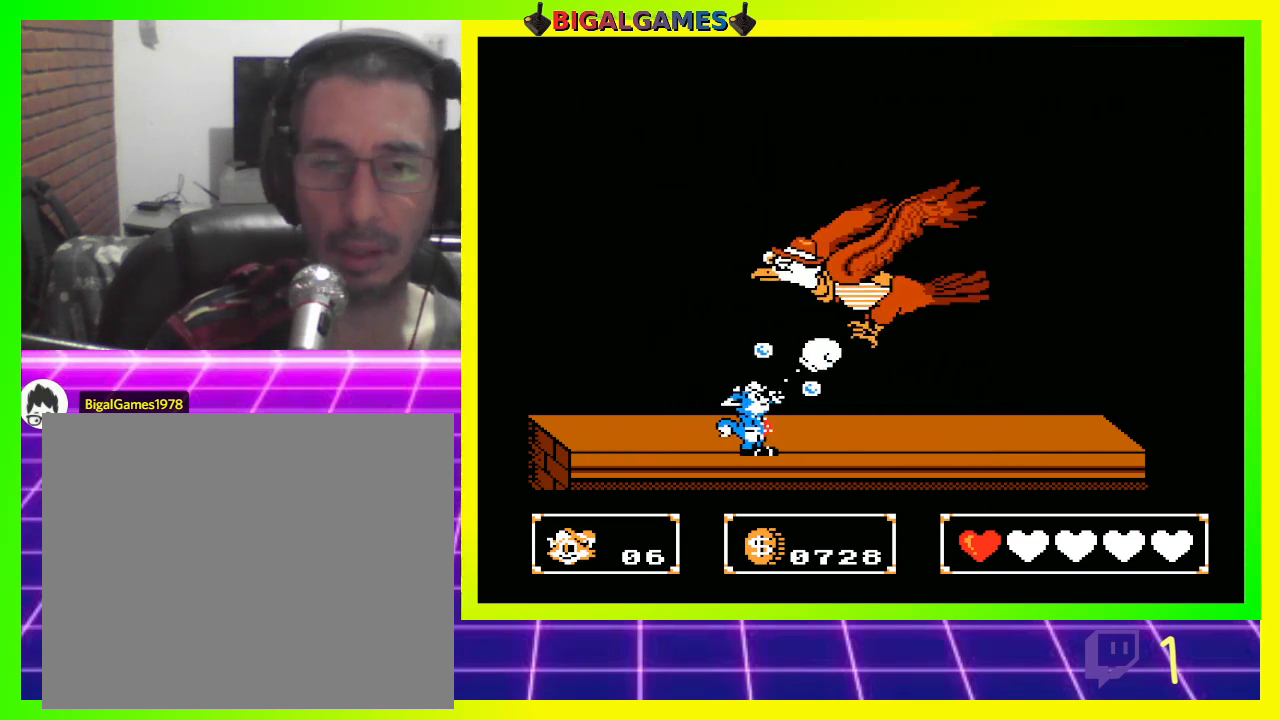
{"buttons": ["DPAD_UP", "DPAD_RIGHT"], "left_stick": "center", "right_stick": "center", "events": [[67, "CROSS", "down"], [133, "CROSS", "up"], [233, "CROSS", "down"], [300, "CROSS", "up"], [400, "CROSS", "down"], [433, "CROSS", "up"]]}
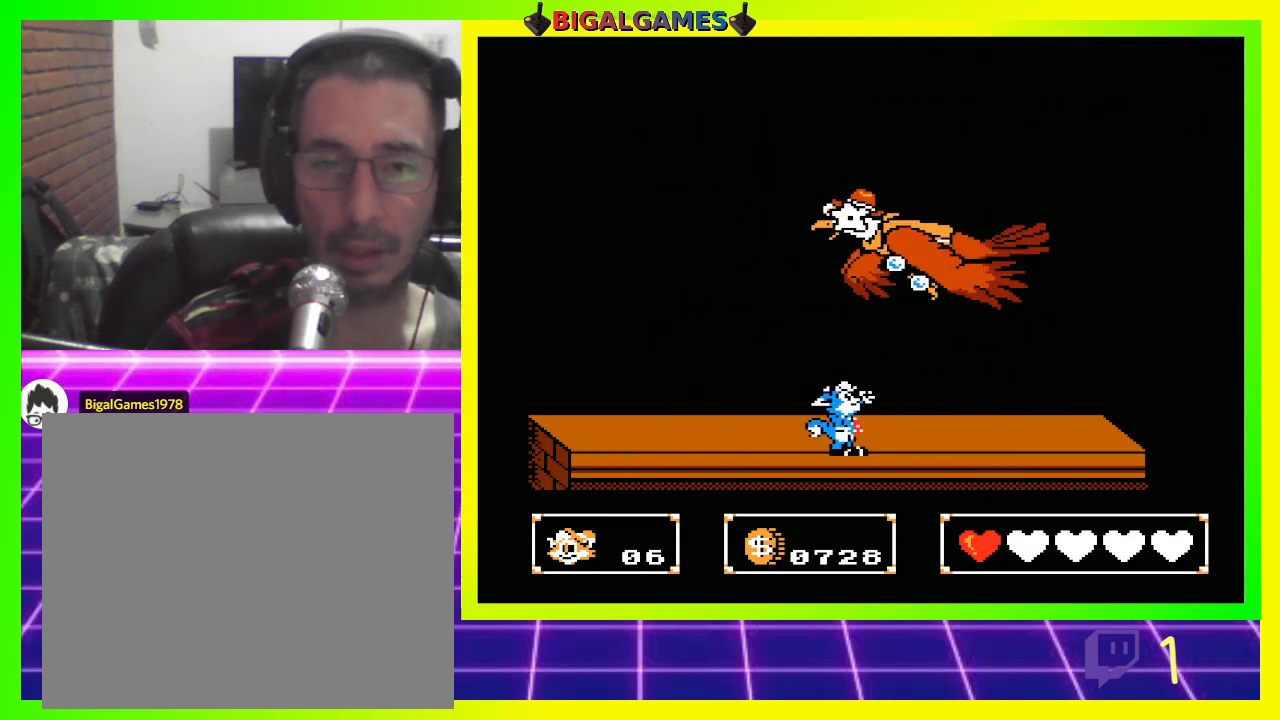
{"buttons": ["CROSS", "DPAD_UP"], "left_stick": "center", "right_stick": "center", "events": [[33, "CROSS", "down"], [100, "CROSS", "up"], [133, "DPAD_RIGHT", "up"], [200, "CROSS", "down"], [233, "CROSS", "up"], [333, "CROSS", "down"], [400, "CROSS", "up"], [500, "CROSS", "down"]]}
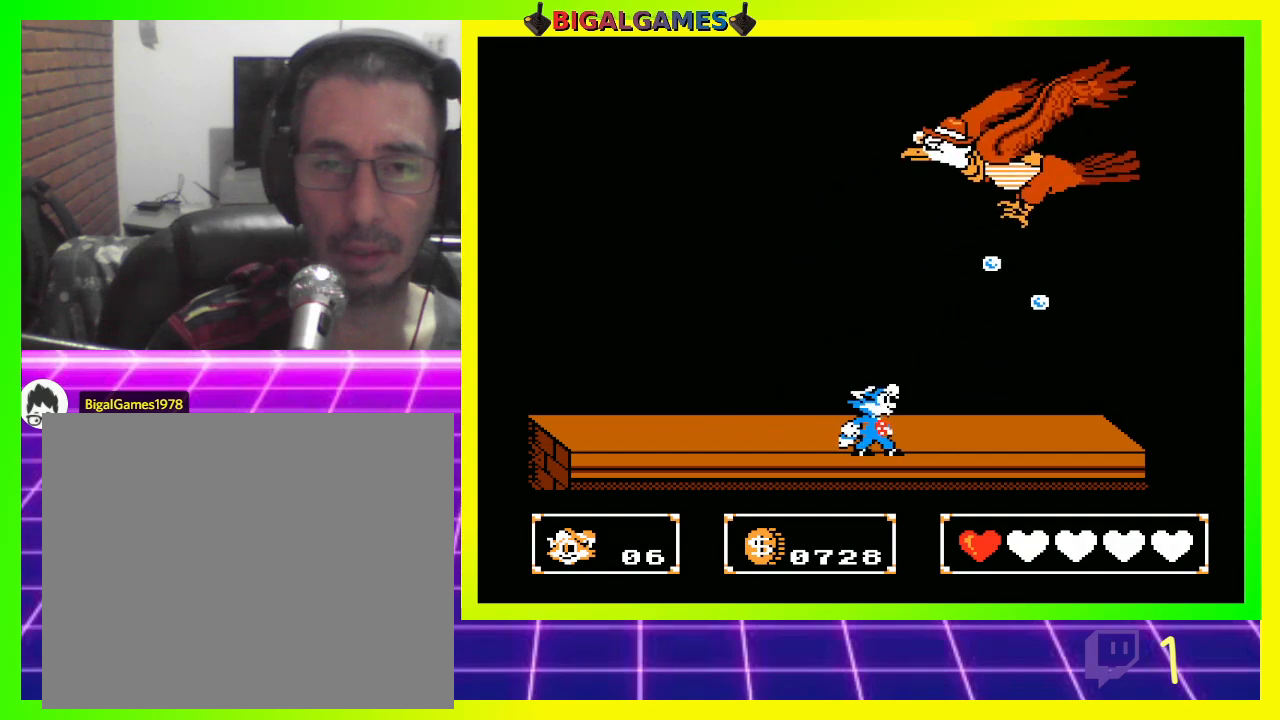
{"buttons": ["DPAD_UP"], "left_stick": "center", "right_stick": "center", "events": [[33, "CROSS", "up"], [133, "CROSS", "down"], [200, "CROSS", "up"], [333, "CROSS", "down"], [367, "CROSS", "up"]]}
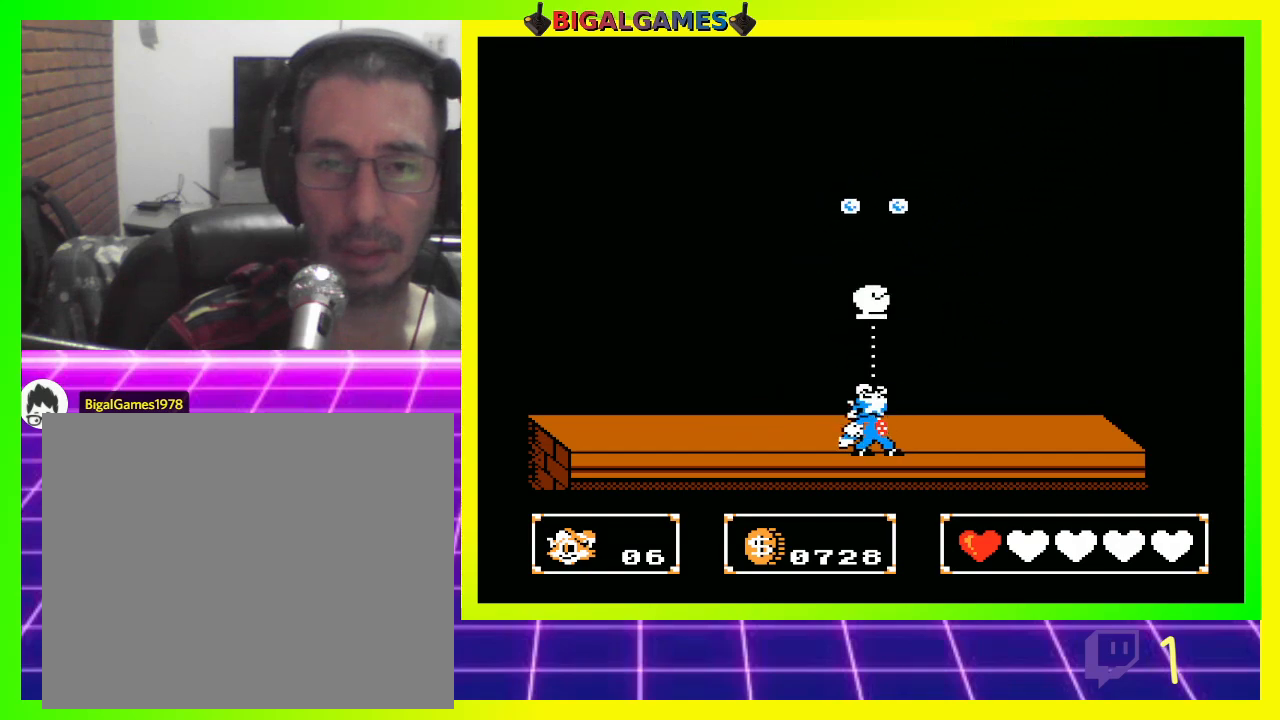
{"buttons": [], "left_stick": "center", "right_stick": "center", "events": [[133, "DPAD_UP", "up"]]}
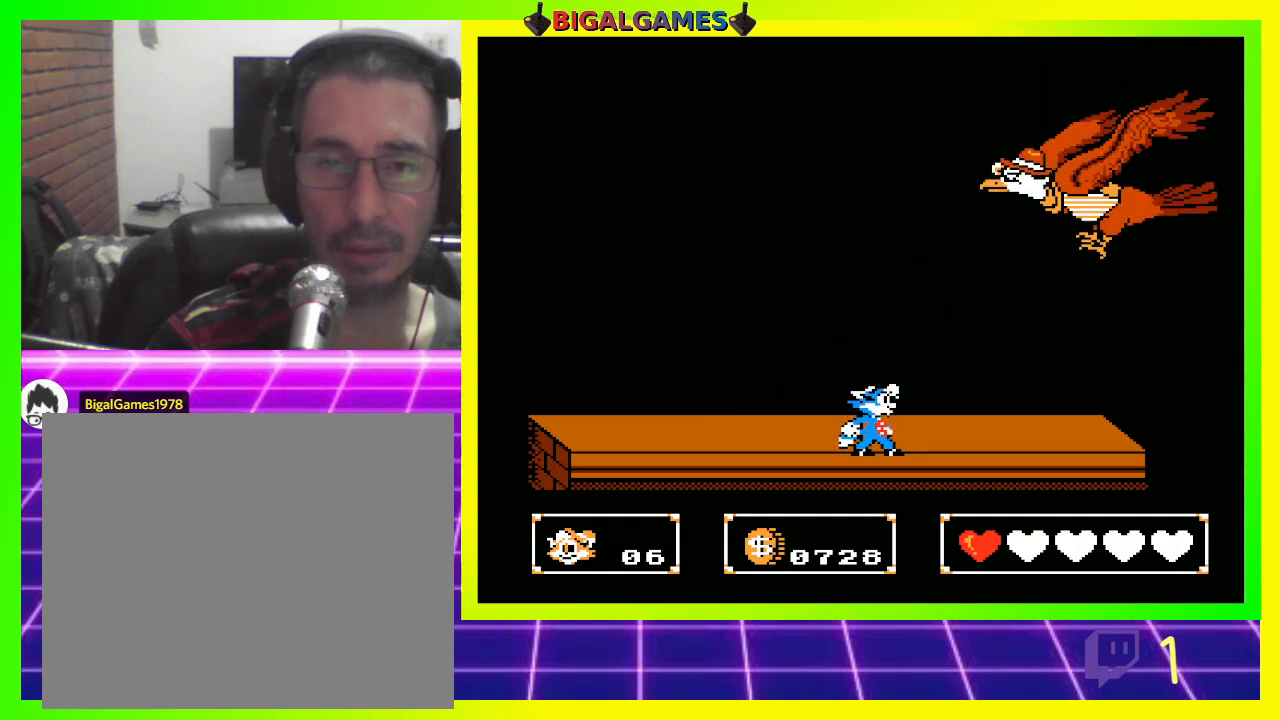
{"buttons": ["DPAD_DOWN"], "left_stick": "center", "right_stick": "center", "events": [[67, "DPAD_LEFT", "down"], [133, "DPAD_DOWN", "down"], [200, "DPAD_LEFT", "up"]]}
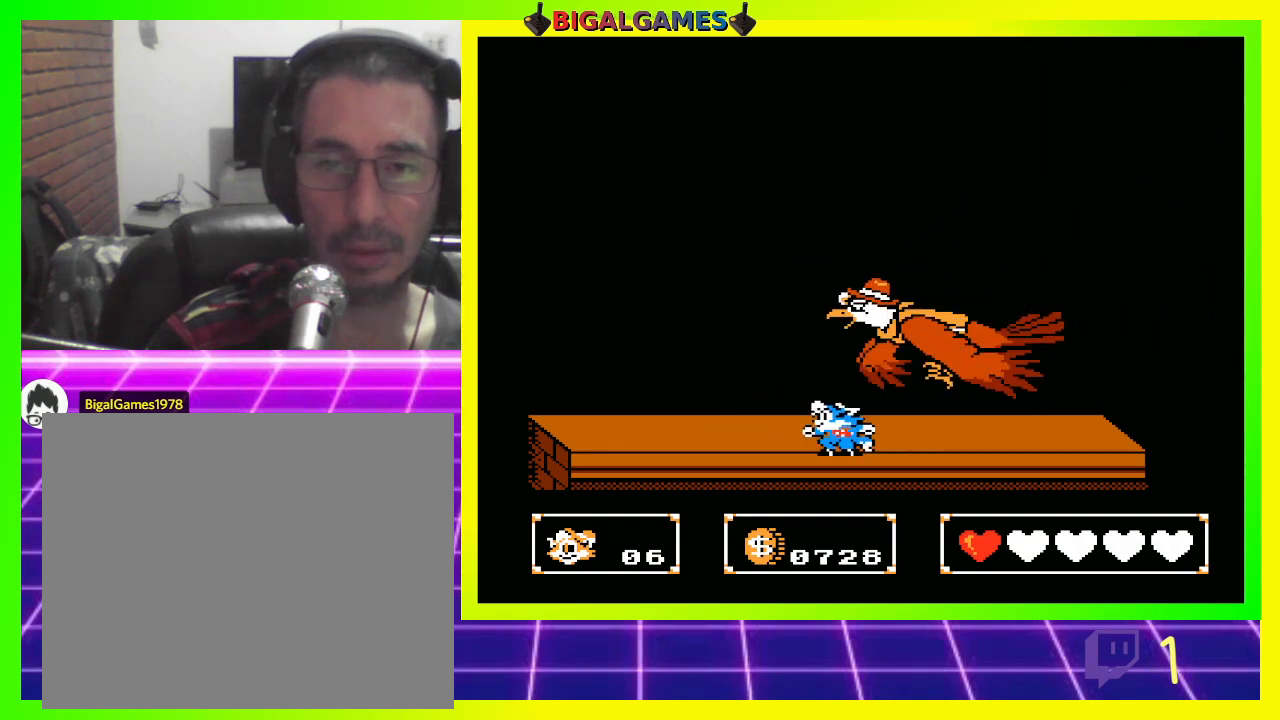
{"buttons": ["CROSS", "DPAD_DOWN"], "left_stick": "center", "right_stick": "center", "events": [[167, "CROSS", "down"], [233, "CROSS", "up"], [333, "CROSS", "down"], [367, "CROSS", "up"], [500, "CROSS", "down"]]}
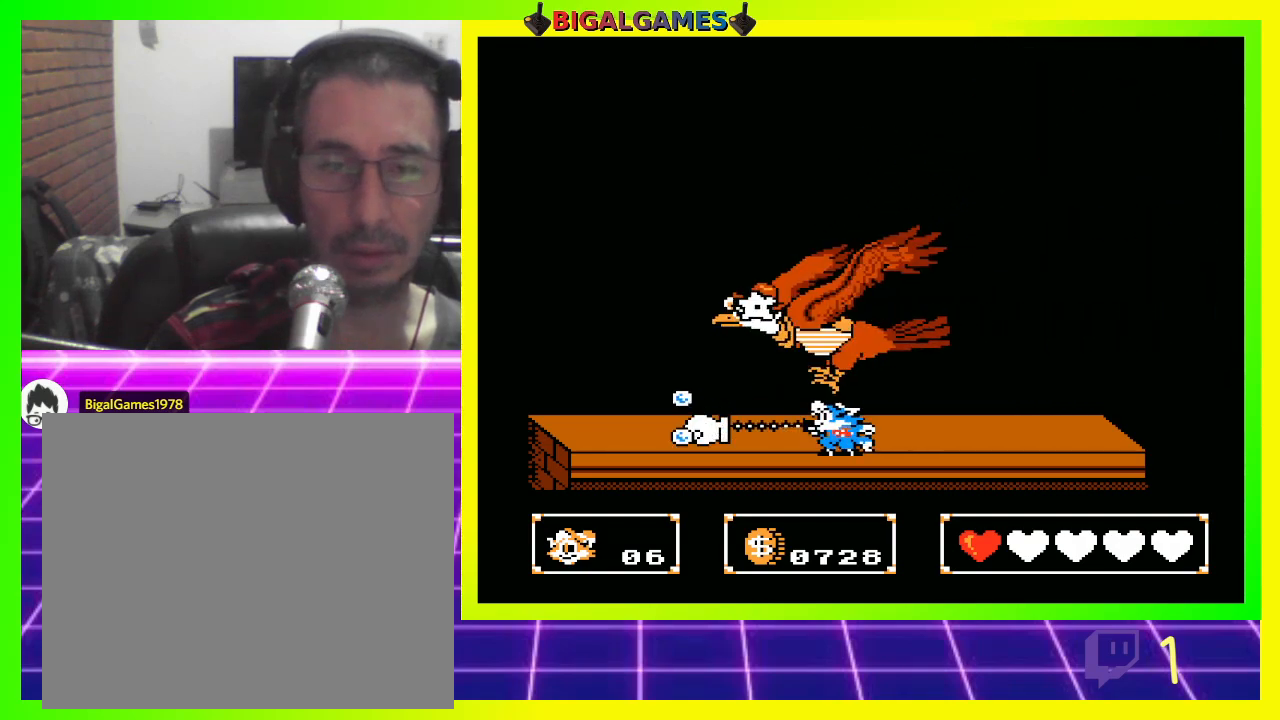
{"buttons": ["CROSS", "DPAD_DOWN"], "left_stick": "center", "right_stick": "center", "events": [[33, "CROSS", "up"], [133, "CROSS", "down"], [200, "CROSS", "up"], [300, "CROSS", "down"], [367, "CROSS", "up"], [433, "CROSS", "down"]]}
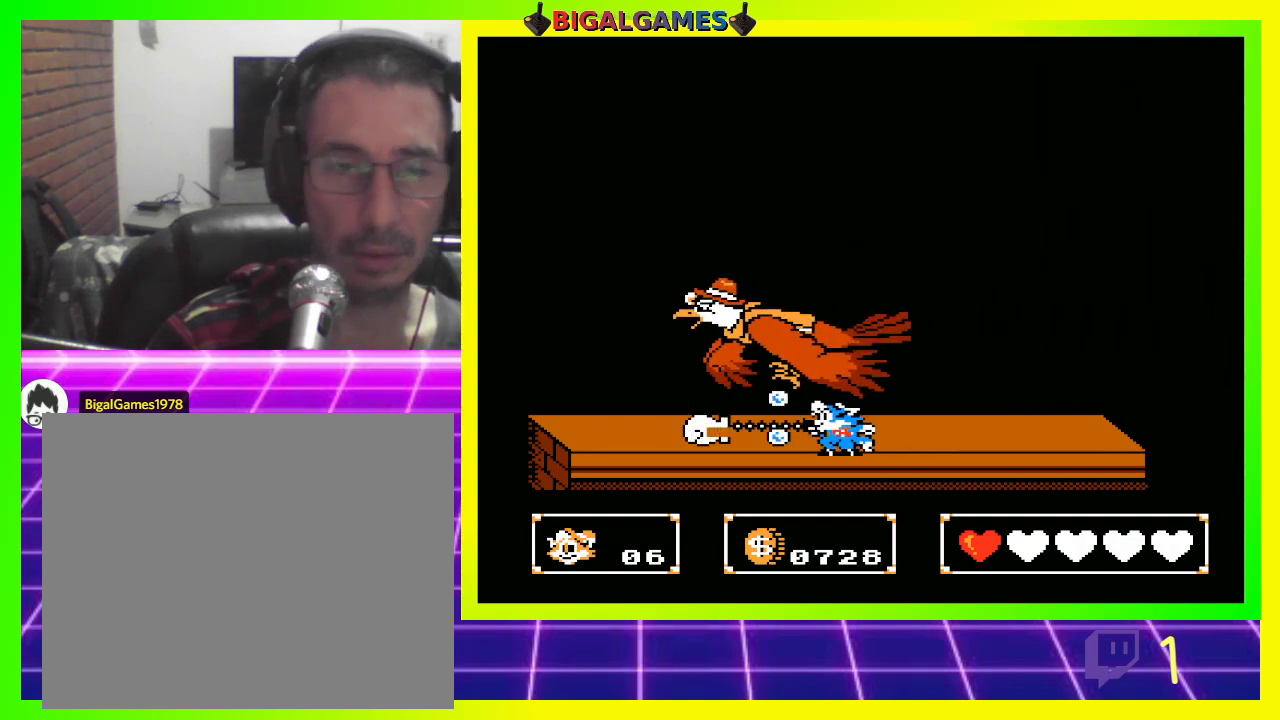
{"buttons": ["DPAD_LEFT"], "left_stick": "center", "right_stick": "center", "events": [[33, "CROSS", "up"], [100, "CROSS", "down"], [200, "CROSS", "up"], [267, "CROSS", "down"], [333, "CROSS", "up"], [400, "DPAD_LEFT", "down"], [433, "CROSS", "down"], [500, "CROSS", "up"], [500, "DPAD_DOWN", "up"]]}
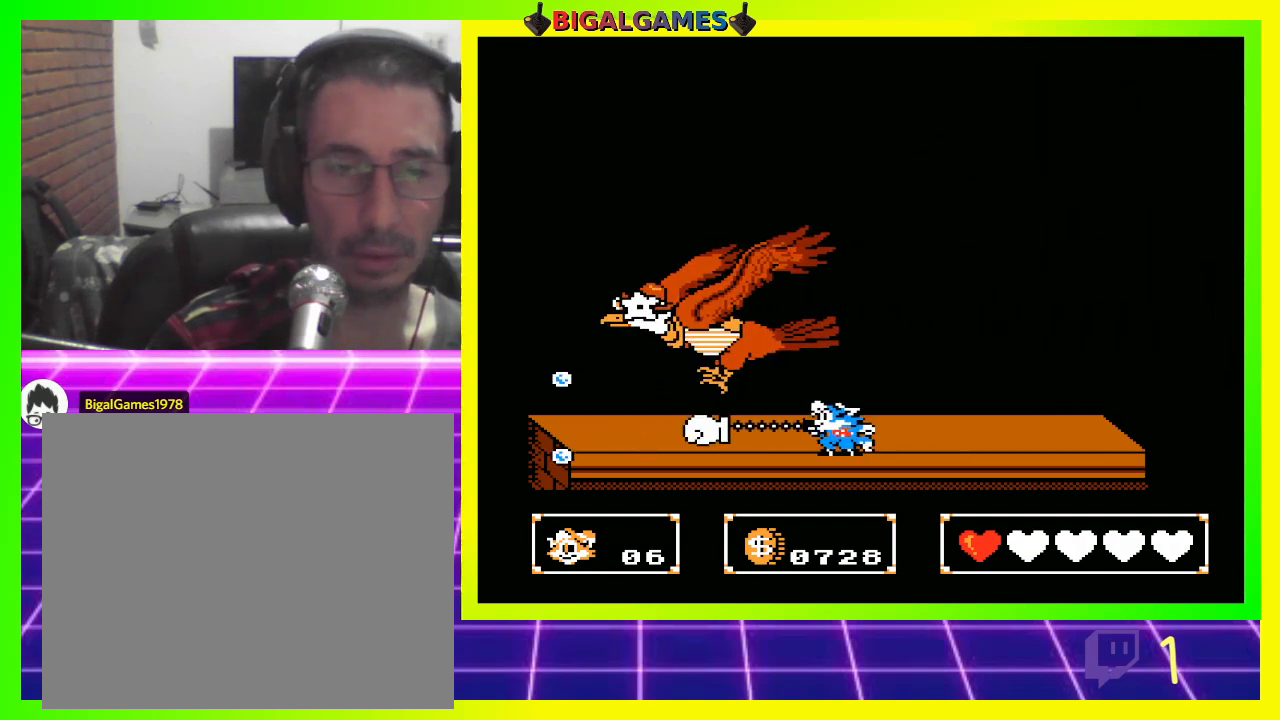
{"buttons": ["DPAD_UP"], "left_stick": "center", "right_stick": "center", "events": [[100, "CROSS", "down"], [133, "CROSS", "up"], [133, "DPAD_LEFT", "up"], [133, "DPAD_UP", "down"], [233, "CROSS", "down"], [300, "CROSS", "up"], [400, "CROSS", "down"], [467, "CROSS", "up"]]}
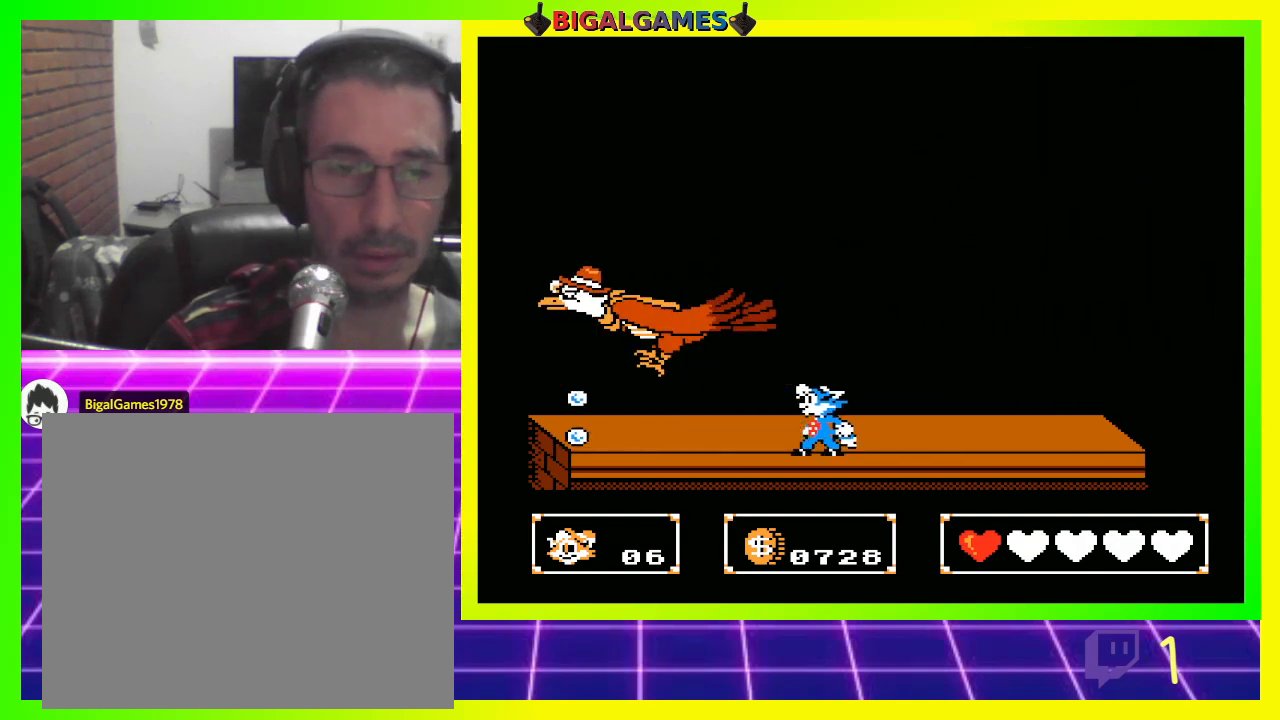
{"buttons": ["DPAD_UP"], "left_stick": "center", "right_stick": "center", "events": [[67, "CROSS", "down"], [133, "CROSS", "up"], [233, "CROSS", "down"], [300, "CROSS", "up"], [400, "CROSS", "down"], [433, "CROSS", "up"]]}
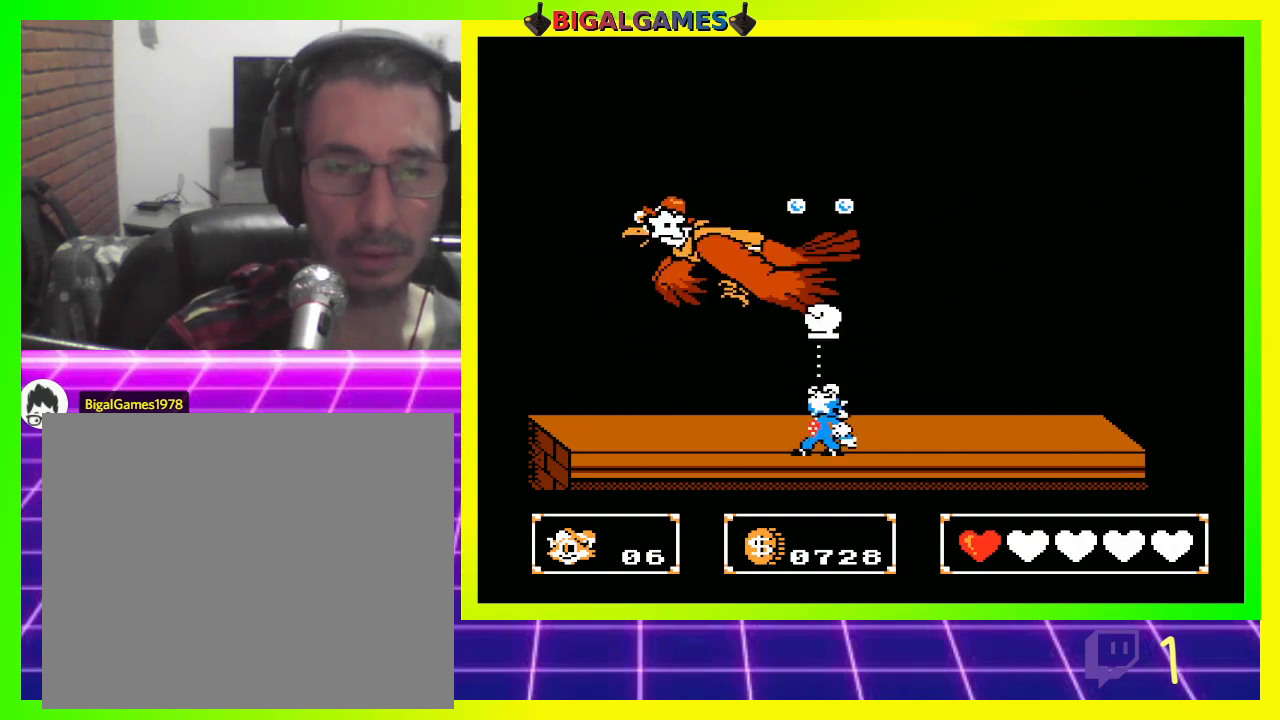
{"buttons": ["DPAD_UP"], "left_stick": "center", "right_stick": "center", "events": [[33, "CROSS", "down"], [100, "CROSS", "up"], [200, "CROSS", "down"], [267, "CROSS", "up"], [367, "CROSS", "down"], [433, "CROSS", "up"]]}
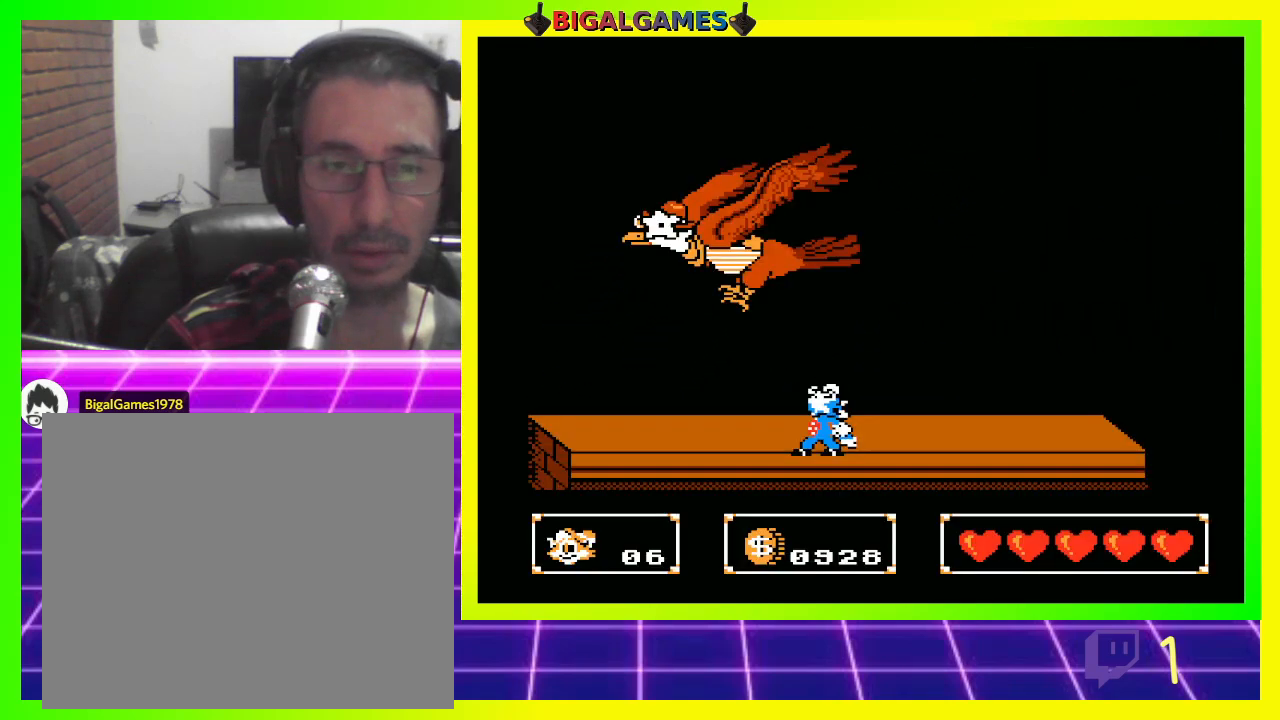
{"buttons": ["DPAD_UP"], "left_stick": "center", "right_stick": "center", "events": [[33, "CROSS", "down"], [100, "CROSS", "up"], [167, "CROSS", "down"], [233, "CROSS", "up"], [333, "CROSS", "down"], [400, "CROSS", "up"]]}
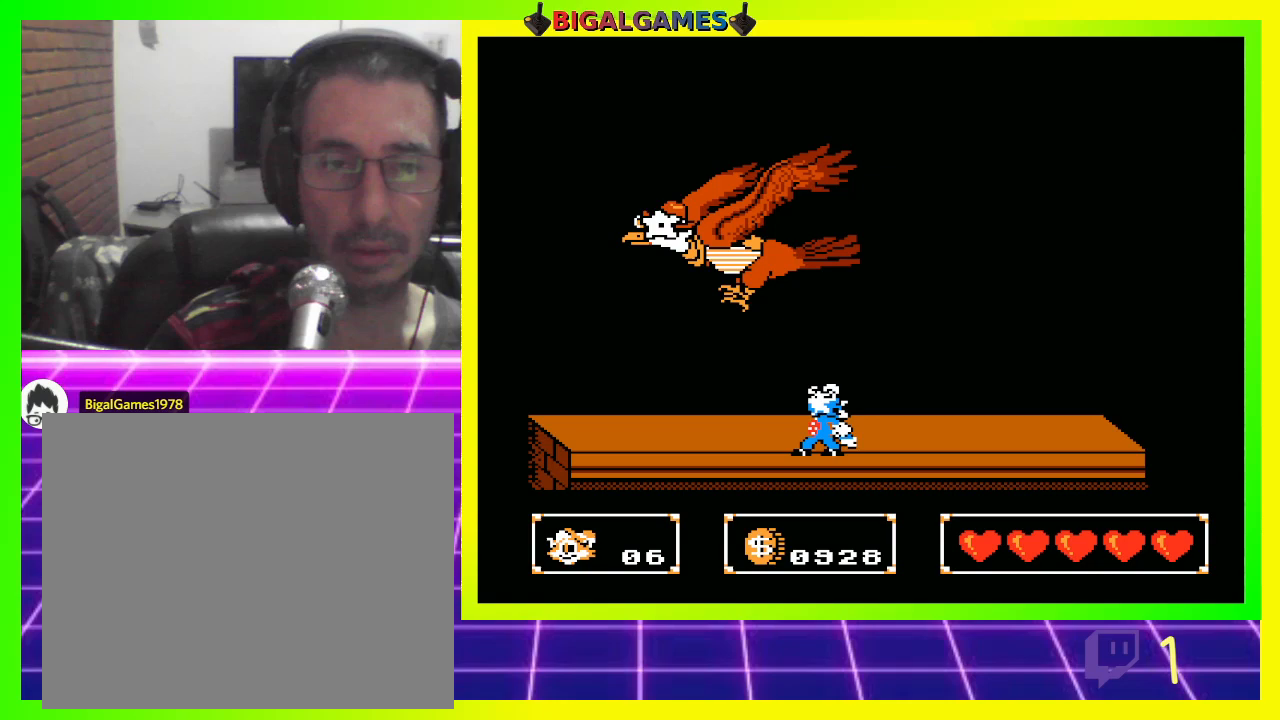
{"buttons": [], "left_stick": "center", "right_stick": "center", "events": [[33, "DPAD_UP", "up"]]}